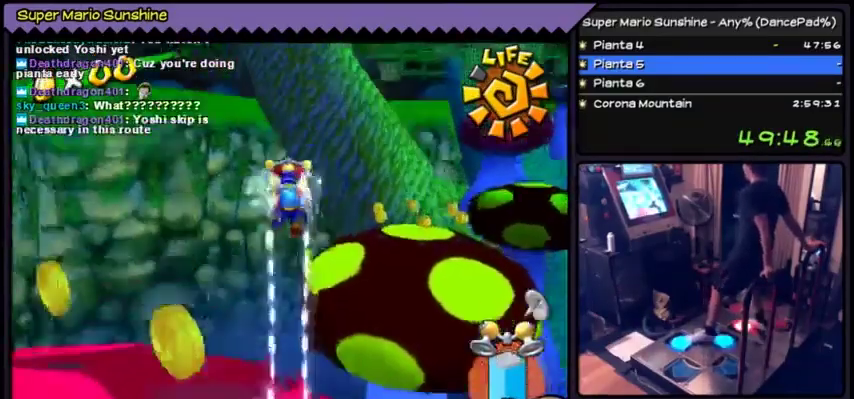
Gameplay with a controller (Nintendo layout); each line is a JSON object with the inputs held at the frame after it. "events" lists button and stick changes between this image and that frame as [ms after this image, input, new state], when the widget could be followed in between. Not read: L3 R3.
{"buttons": ["Y", "DPAD_UP"], "events": [[100, "Y", "down"], [334, "DPAD_UP", "up"], [434, "DPAD_UP", "down"]]}
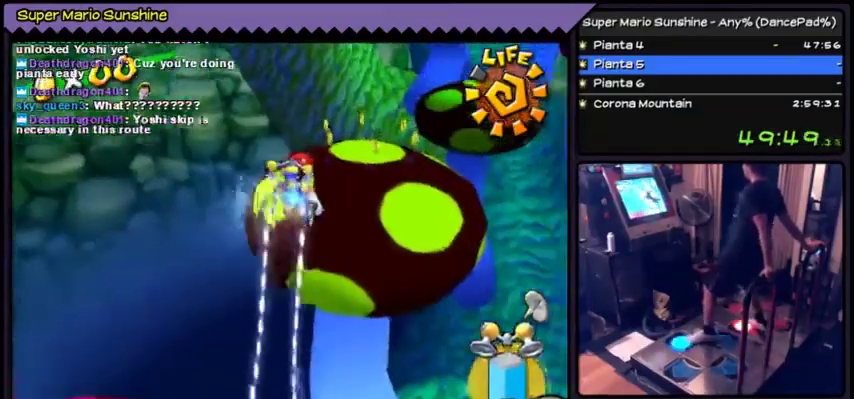
{"buttons": ["Y", "DPAD_UP"], "events": []}
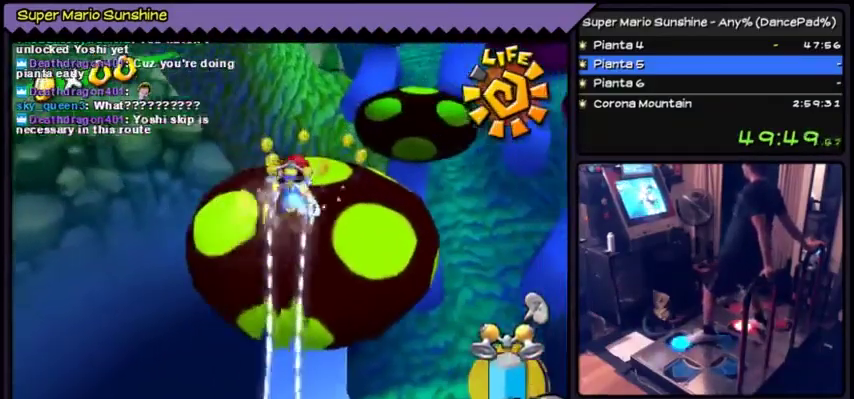
{"buttons": ["Y", "DPAD_UP"], "events": []}
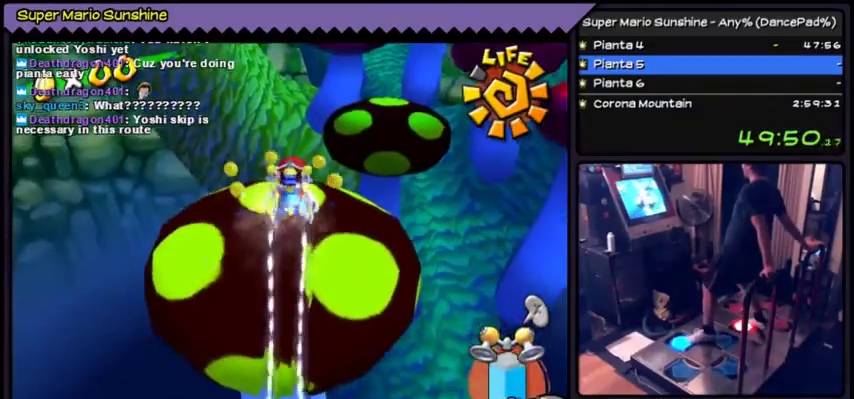
{"buttons": ["Y", "DPAD_UP"], "events": []}
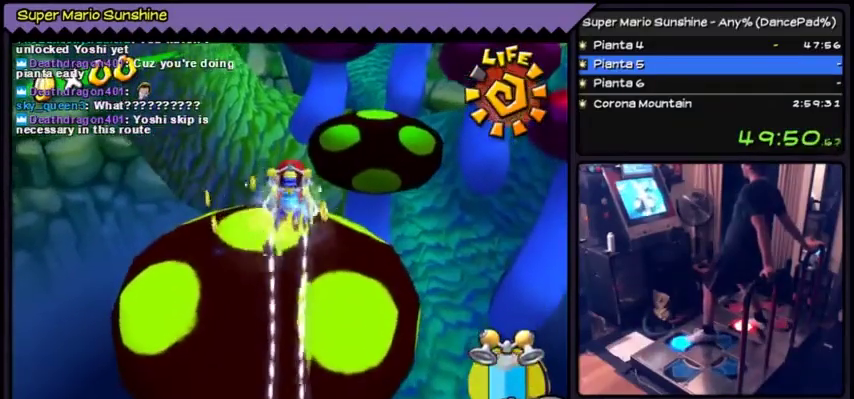
{"buttons": ["Y", "DPAD_UP"], "events": []}
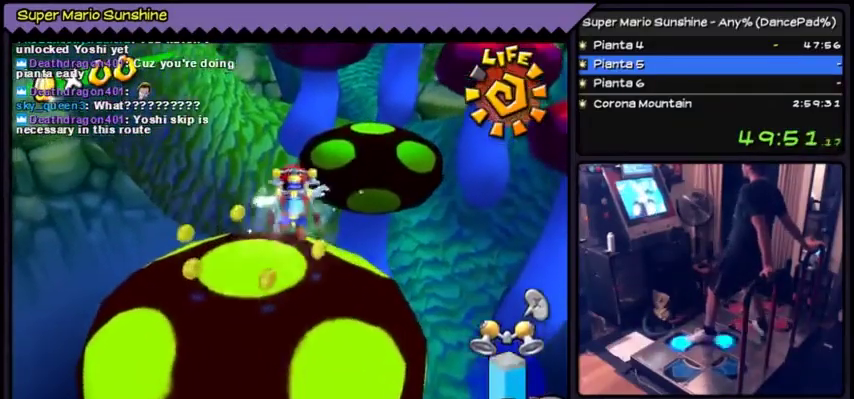
{"buttons": ["DPAD_UP"], "events": [[67, "Y", "up"], [134, "DPAD_RIGHT", "down"], [234, "DPAD_RIGHT", "up"]]}
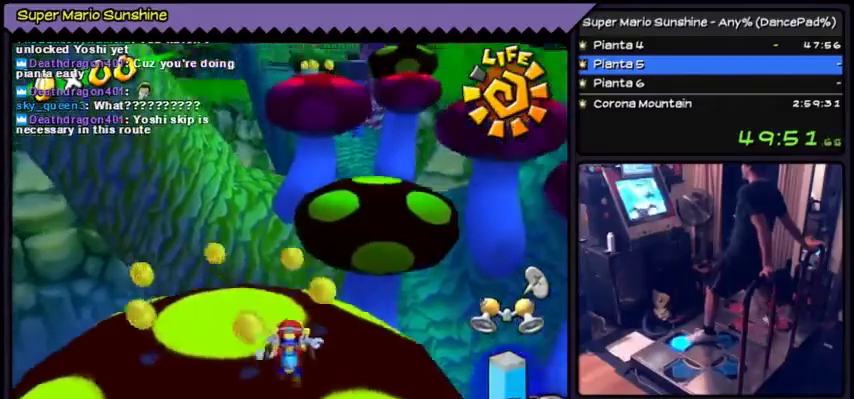
{"buttons": ["A", "DPAD_UP"], "events": [[100, "A", "down"]]}
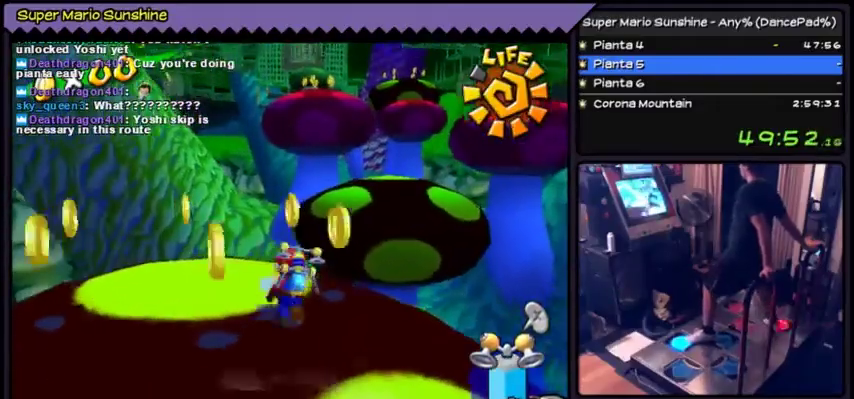
{"buttons": ["A", "DPAD_UP"], "events": [[134, "A", "up"], [334, "A", "down"]]}
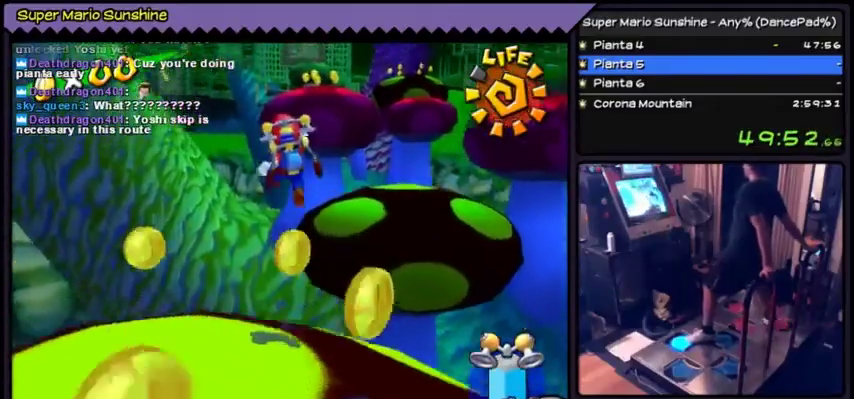
{"buttons": ["Y", "DPAD_UP"], "events": [[100, "A", "up"], [233, "Y", "down"]]}
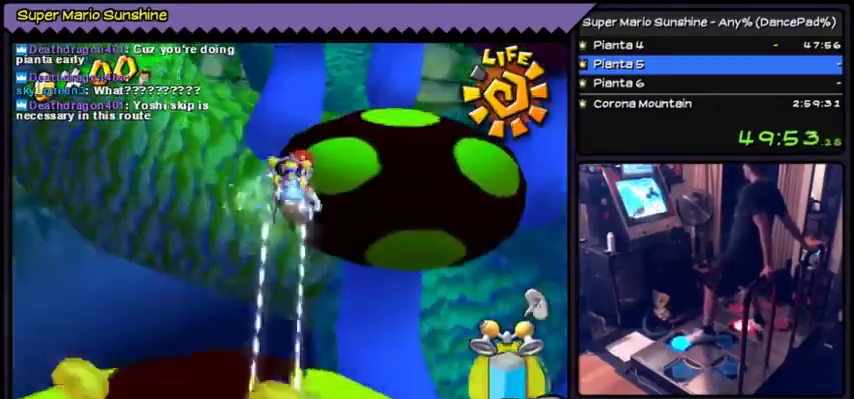
{"buttons": ["Y", "DPAD_UP"], "events": []}
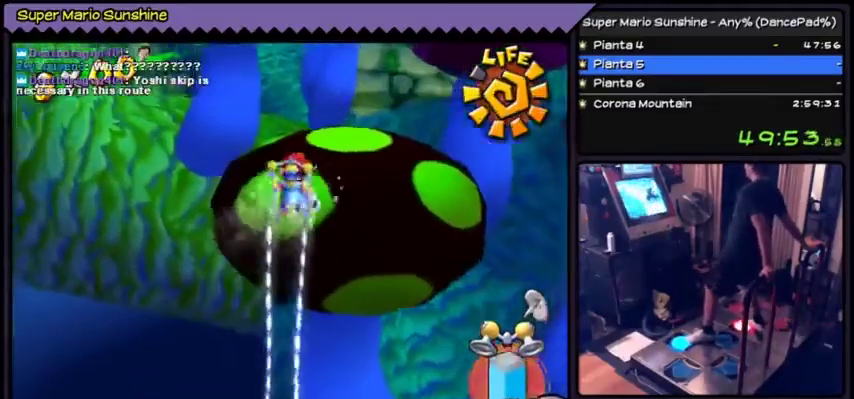
{"buttons": ["Y", "DPAD_RIGHT"], "events": [[434, "DPAD_RIGHT", "down"], [500, "DPAD_UP", "up"]]}
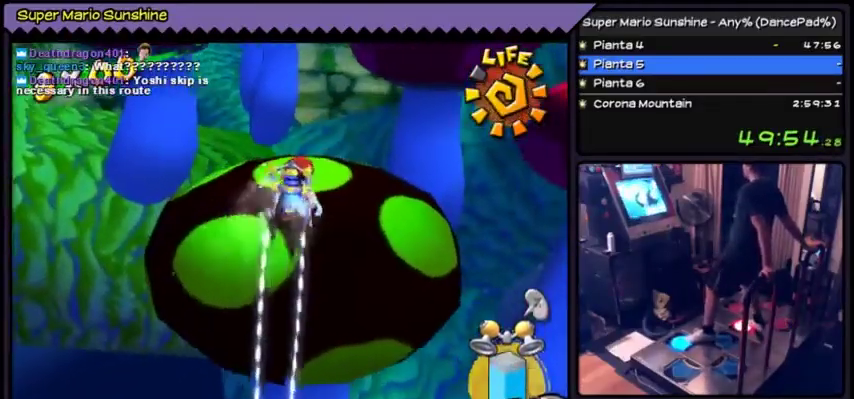
{"buttons": ["Y", "DPAD_UP"], "events": [[67, "DPAD_RIGHT", "up"], [100, "DPAD_UP", "down"]]}
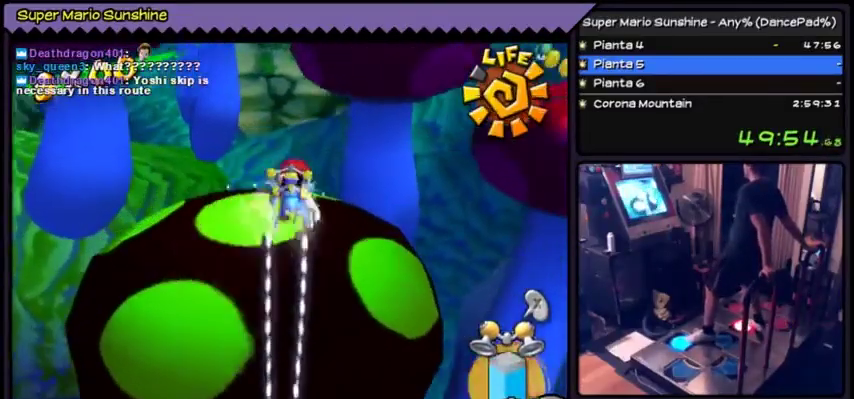
{"buttons": ["DPAD_UP"], "events": [[133, "Y", "up"]]}
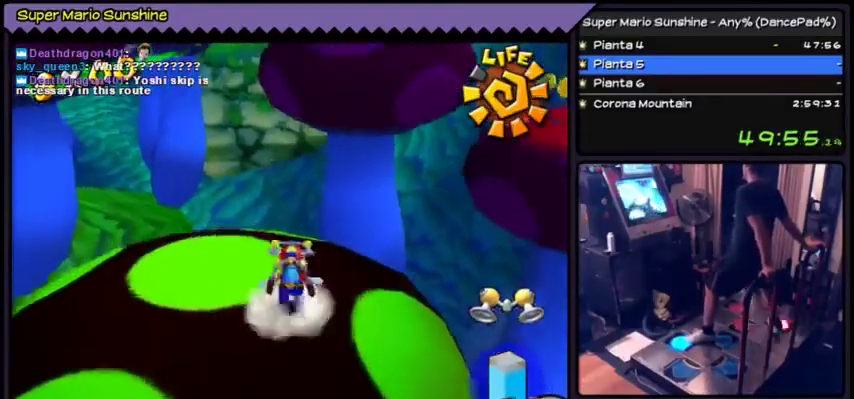
{"buttons": ["A", "DPAD_UP"], "events": [[34, "A", "down"]]}
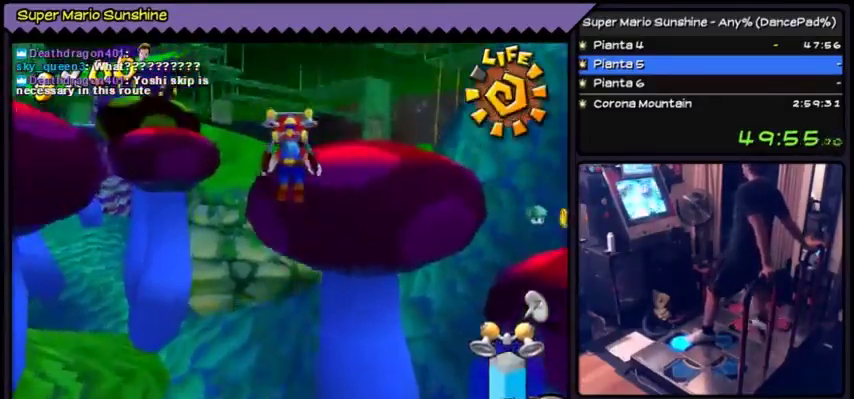
{"buttons": ["Y", "DPAD_RIGHT"], "events": [[33, "A", "up"], [200, "Y", "down"], [233, "DPAD_RIGHT", "down"], [467, "DPAD_UP", "up"]]}
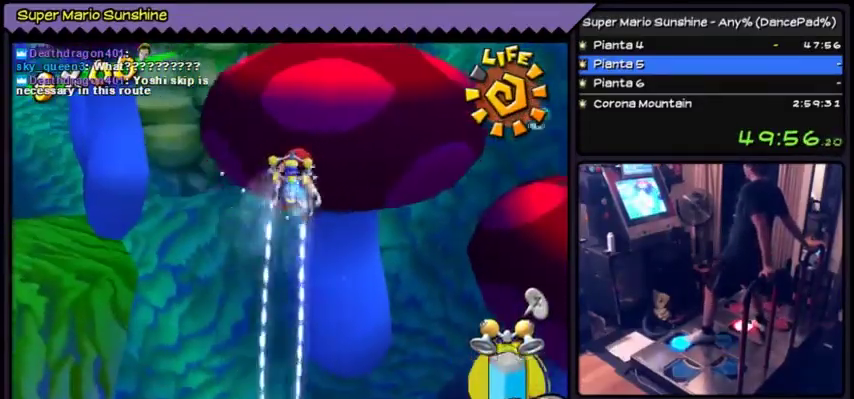
{"buttons": ["Y", "DPAD_UP"], "events": [[67, "DPAD_RIGHT", "up"], [67, "DPAD_UP", "down"]]}
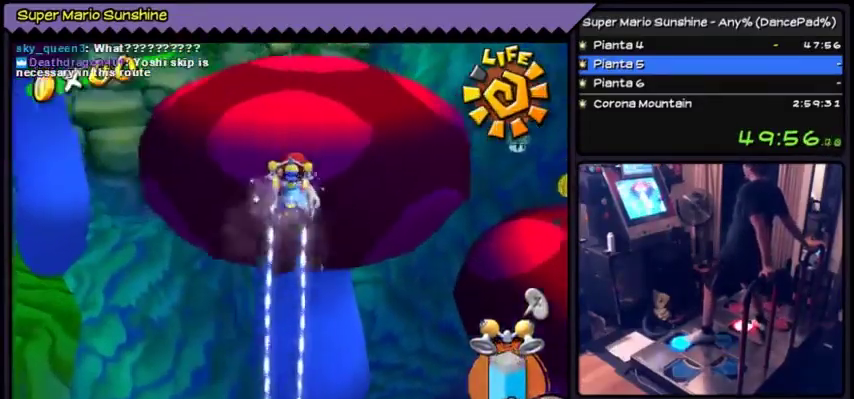
{"buttons": ["Y", "DPAD_UP"], "events": []}
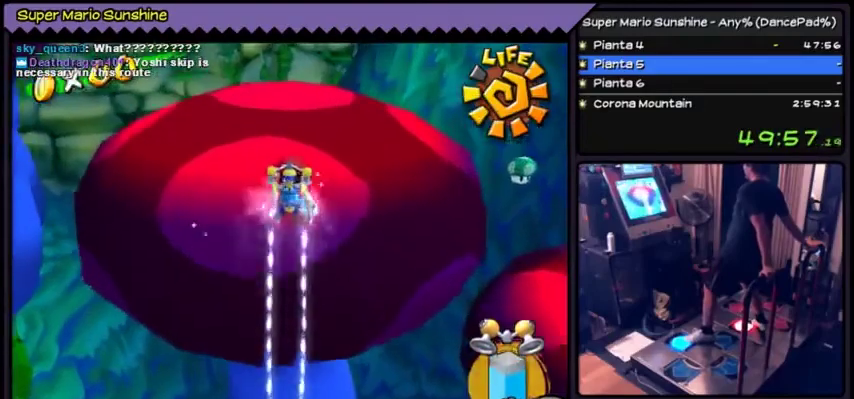
{"buttons": ["Y", "DPAD_UP"], "events": []}
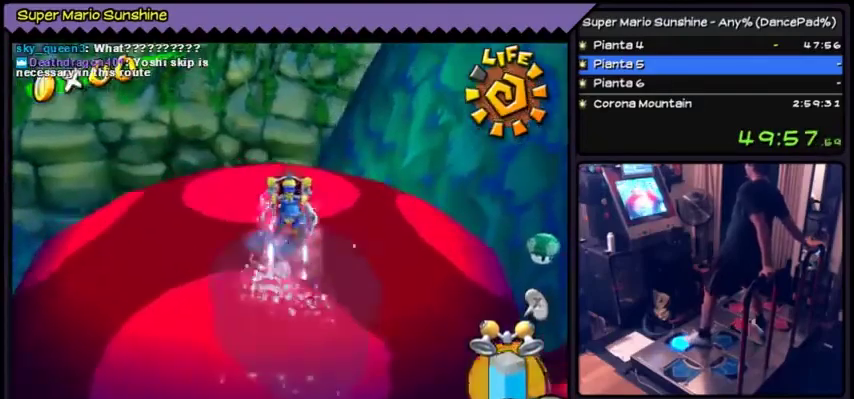
{"buttons": [], "events": [[133, "Y", "up"], [400, "DPAD_UP", "up"]]}
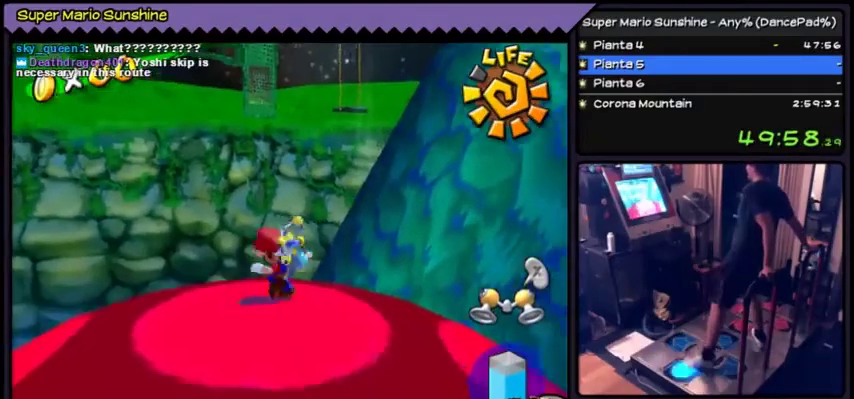
{"buttons": [], "events": [[34, "DPAD_LEFT", "down"], [267, "DPAD_LEFT", "up"]]}
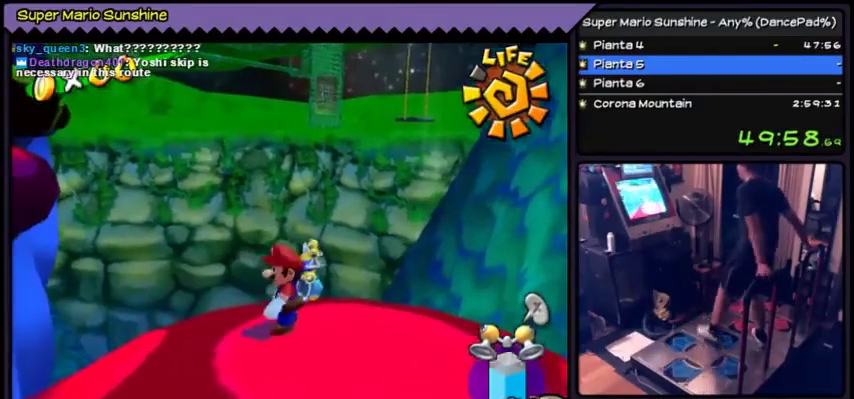
{"buttons": [], "events": []}
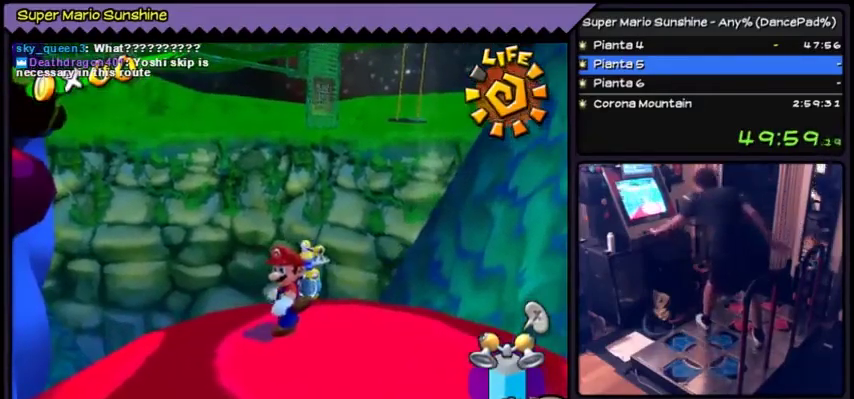
{"buttons": [], "events": []}
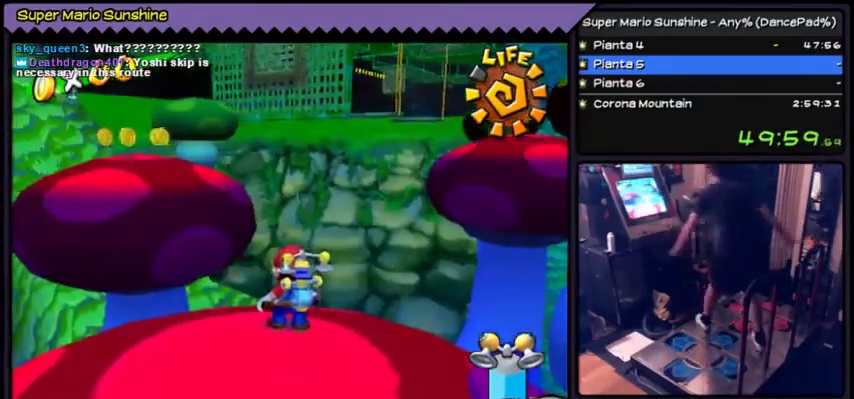
{"buttons": ["DPAD_RIGHT"], "events": [[400, "DPAD_RIGHT", "down"]]}
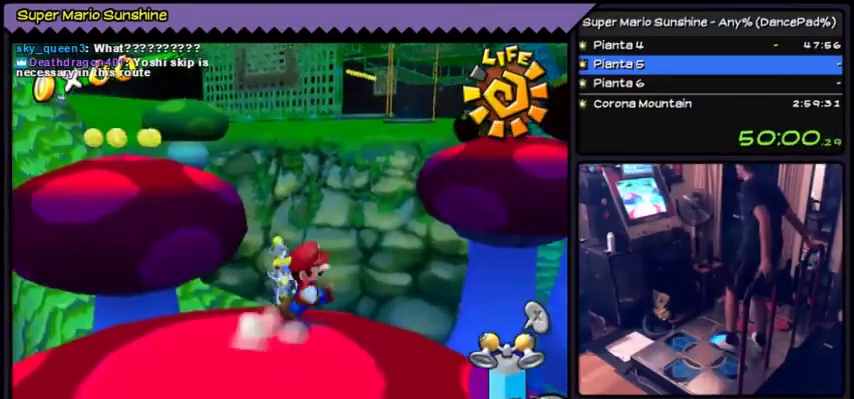
{"buttons": ["DPAD_DOWN"], "events": [[201, "DPAD_RIGHT", "up"], [367, "DPAD_DOWN", "down"]]}
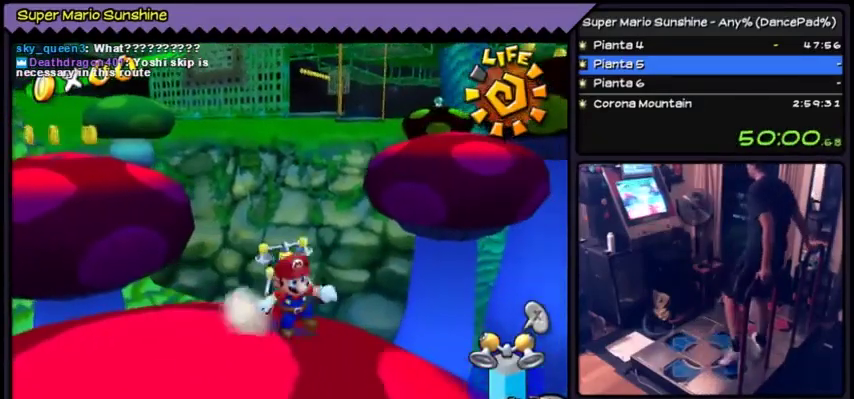
{"buttons": ["DPAD_UP"], "events": [[100, "DPAD_DOWN", "up"], [334, "DPAD_UP", "down"]]}